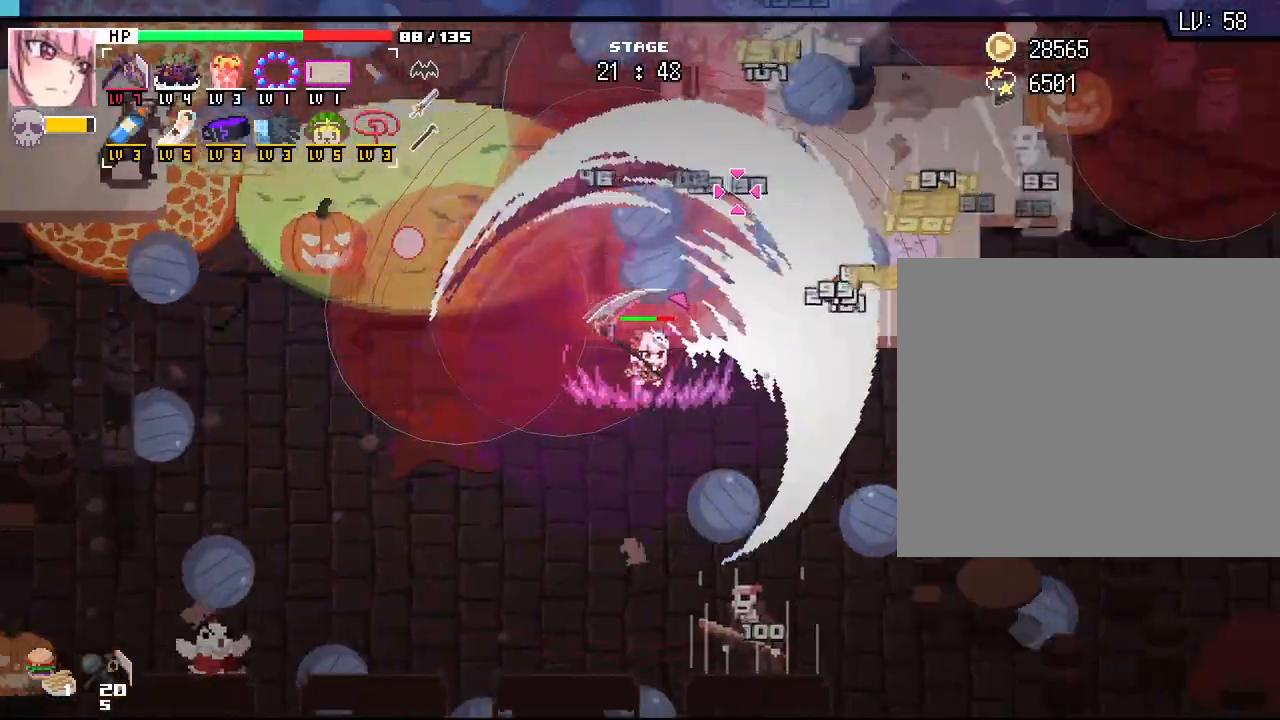
Gameplay with keyboard and mouse; each line is a JSON object with the keys and mouse buttons held at the frame after it. "events" lists presses ("down") and releases ("up") of ".", "/", "0", "1", "2", "3", "4", "5", "6", "7", "8", "9", "a", "alt_l", "alt_r", "b", "backslash", "backspace", "c", "caps_lock", "comma", "ctrl_l", "ctrl_r", "d", "e", "equals", "escape", "f", "f1", "f10", "f11", "f12", "f2", "f3", "f4", "f5", "f6", "f7", "f8", "f9", "g", "h", "i", "j", "k", "l", "lbracket", "m", "minus", "n", "o", "p", "q", "quote", "r", "rbracket", "return", "s", "semicolon", "shift_l", "shift_r", "space", "super_l", "super_r", "t", "tab", "tilde", "u", "v", "w", "x", "y", "z", "mouse_left", "mouse_wheel", "mouse_right", "mouse_mb4" and "mouse_mb5" between this image and that frame as [ms after this image, input, new state], when the widget could be followed in between. "mouse_left", "mouse_wheel", "mouse_right", "mouse_mb4", "mouse_mb5" = the "left", "wheel", "right", "mb4", "mb5" buttons of the "mouse" list. No other keys are recorded. "wheel" means that the mouse wheel is clicked or scrolled. Not read: mouse_move.
{"keys": ["d"], "mouse": [], "events": [[267, "s", "up"]]}
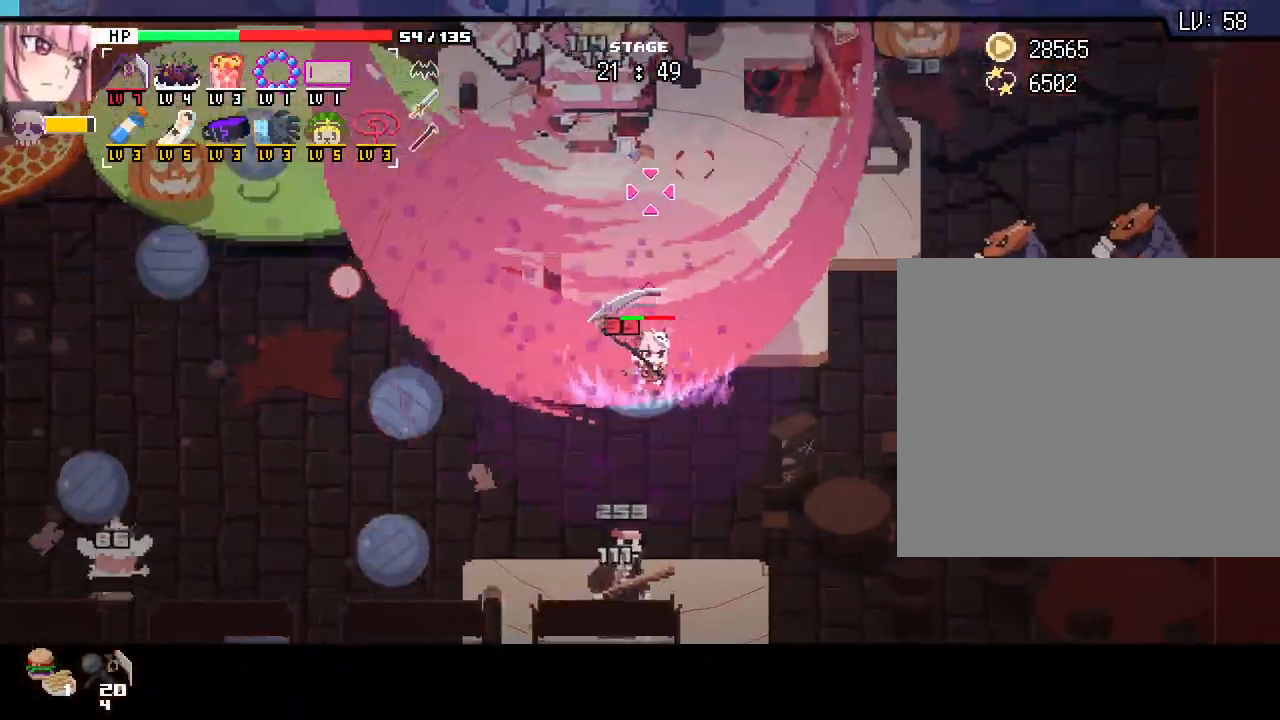
{"keys": ["d"], "mouse": [], "events": []}
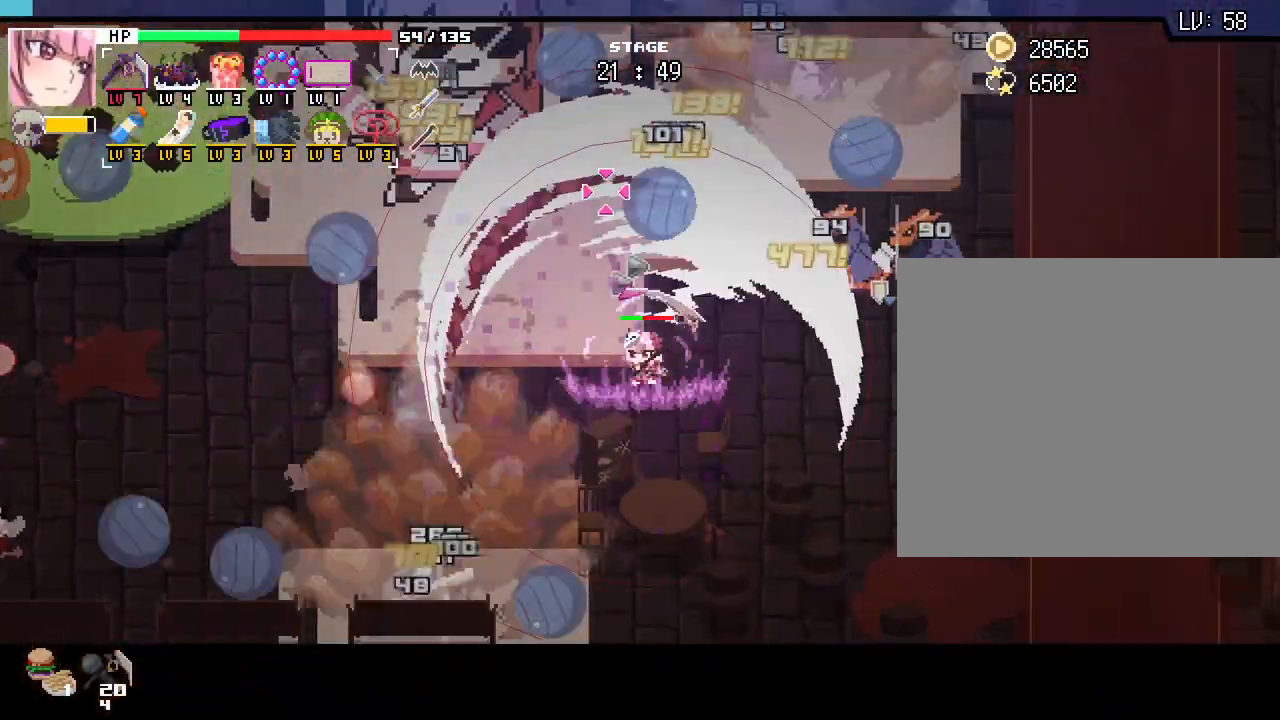
{"keys": ["d"], "mouse": [], "events": [[167, "s", "down"], [350, "s", "up"]]}
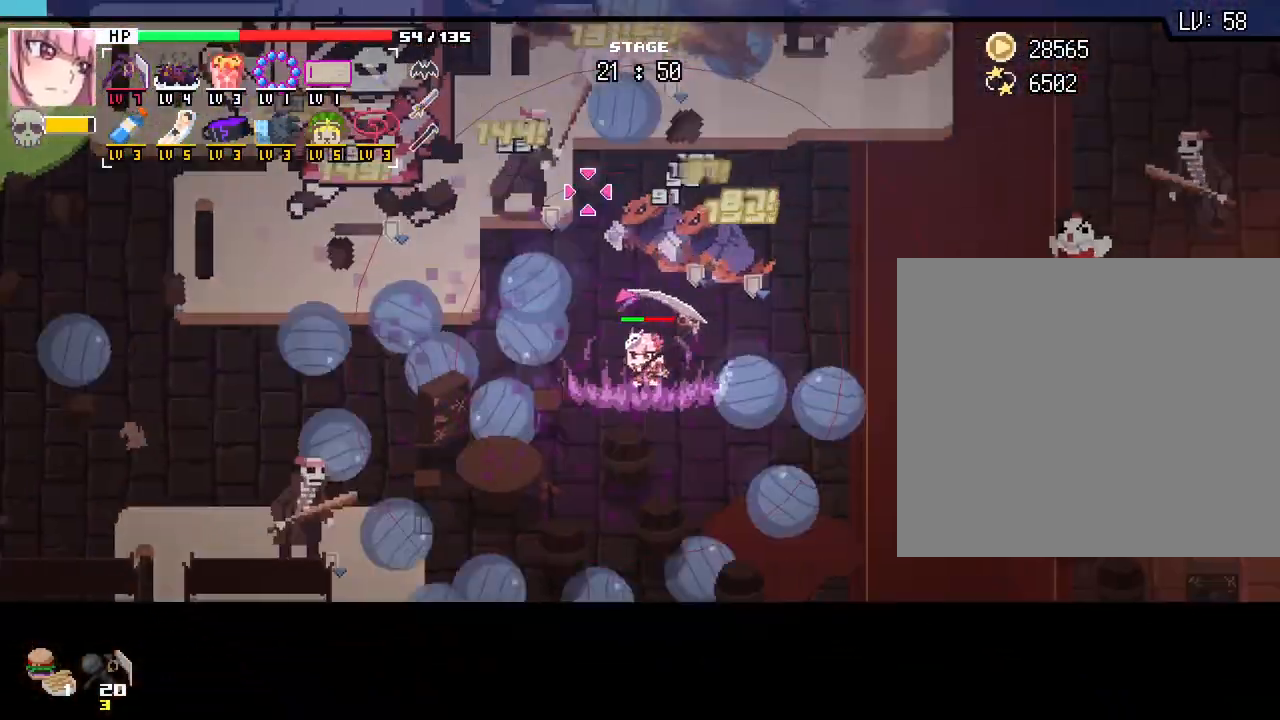
{"keys": ["d"], "mouse": [], "events": []}
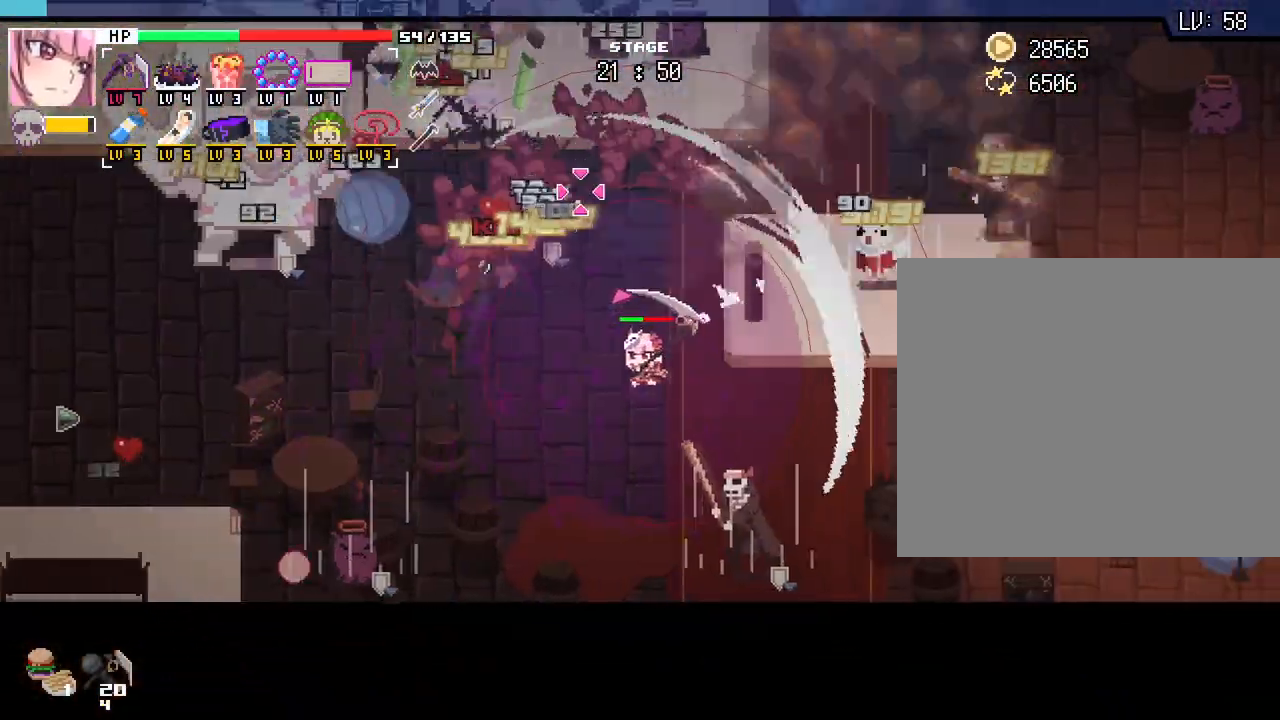
{"keys": ["d"], "mouse": [], "events": [[117, "s", "down"], [267, "s", "up"]]}
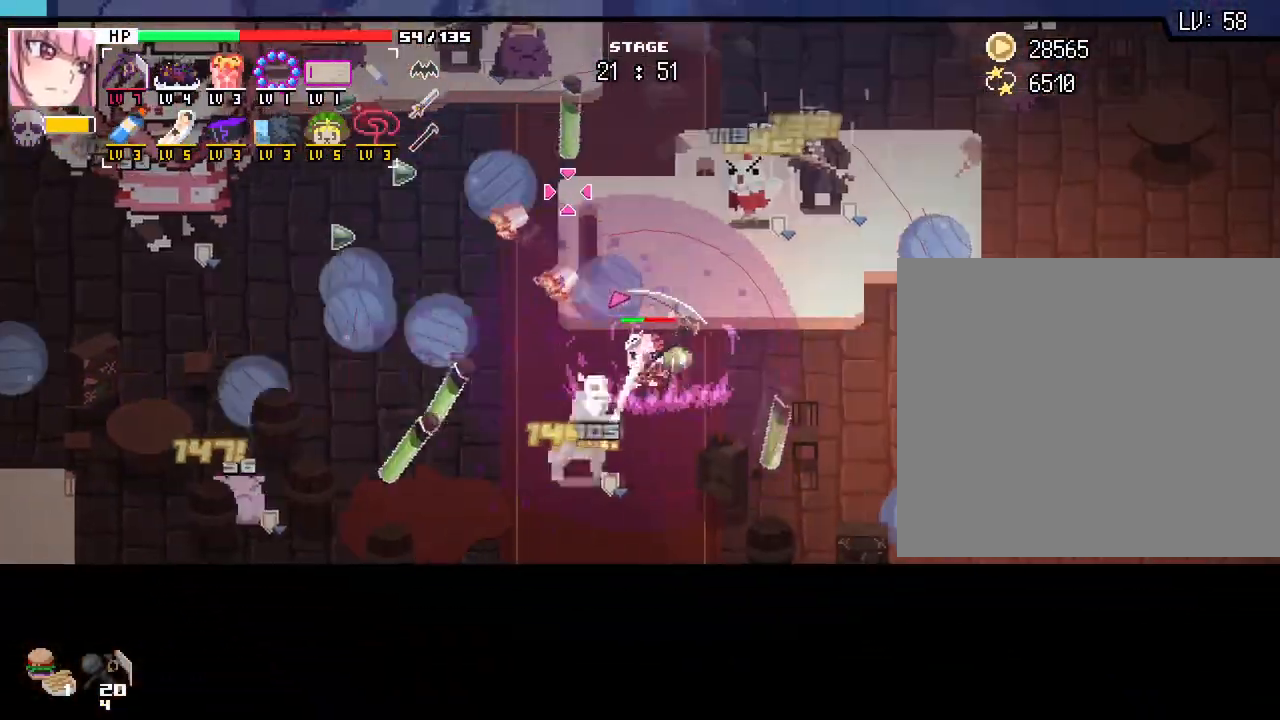
{"keys": ["d"], "mouse": [], "events": []}
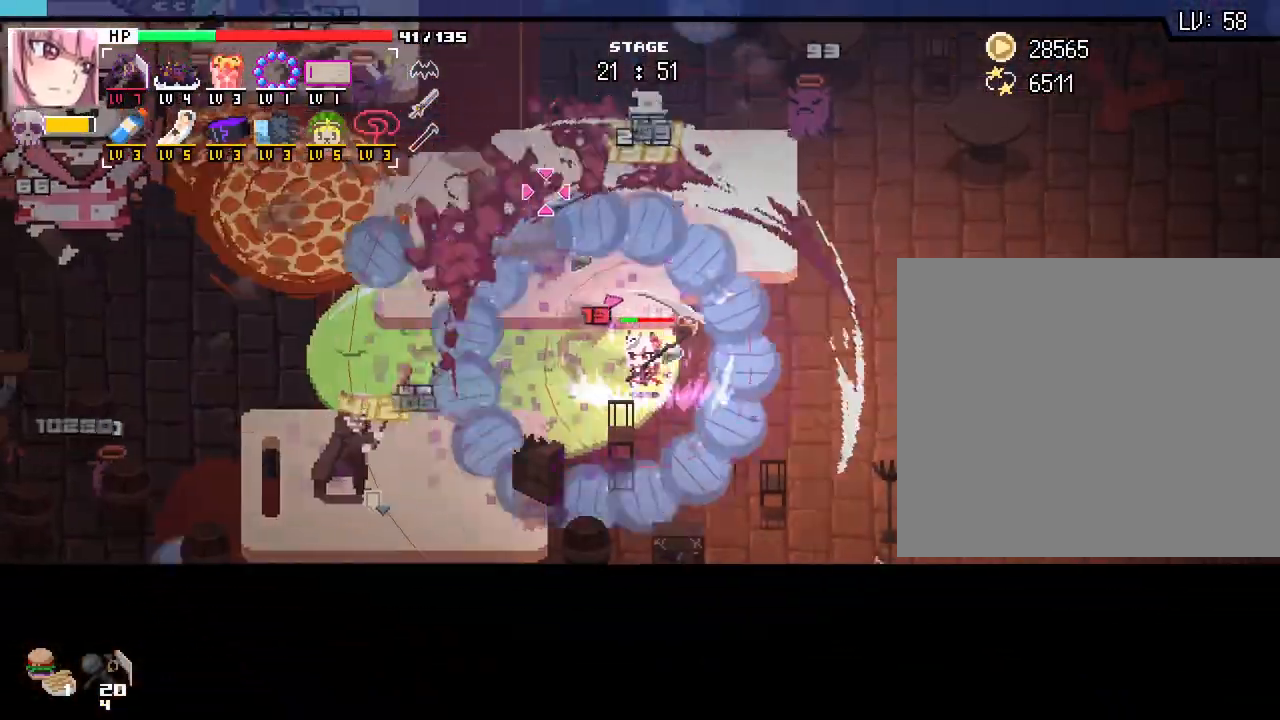
{"keys": ["d"], "mouse": [], "events": [[83, "w", "down"], [333, "w", "up"]]}
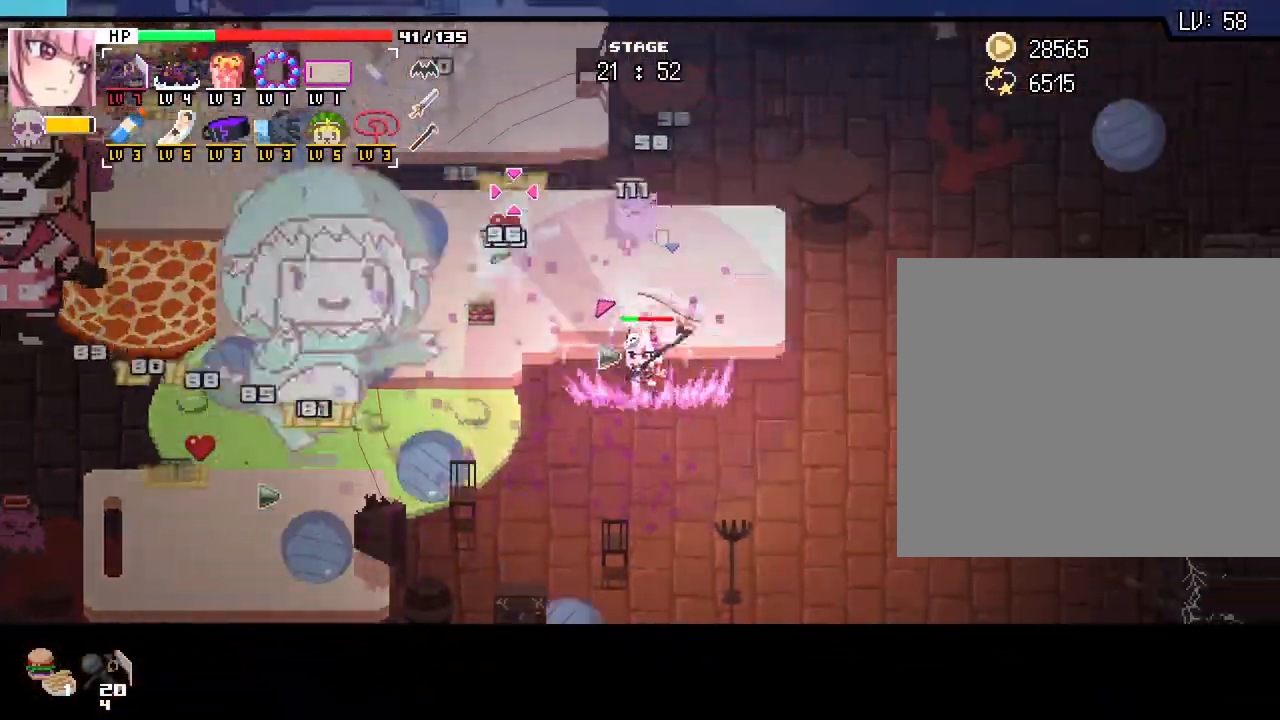
{"keys": ["d", "w"], "mouse": [], "events": [[417, "w", "down"]]}
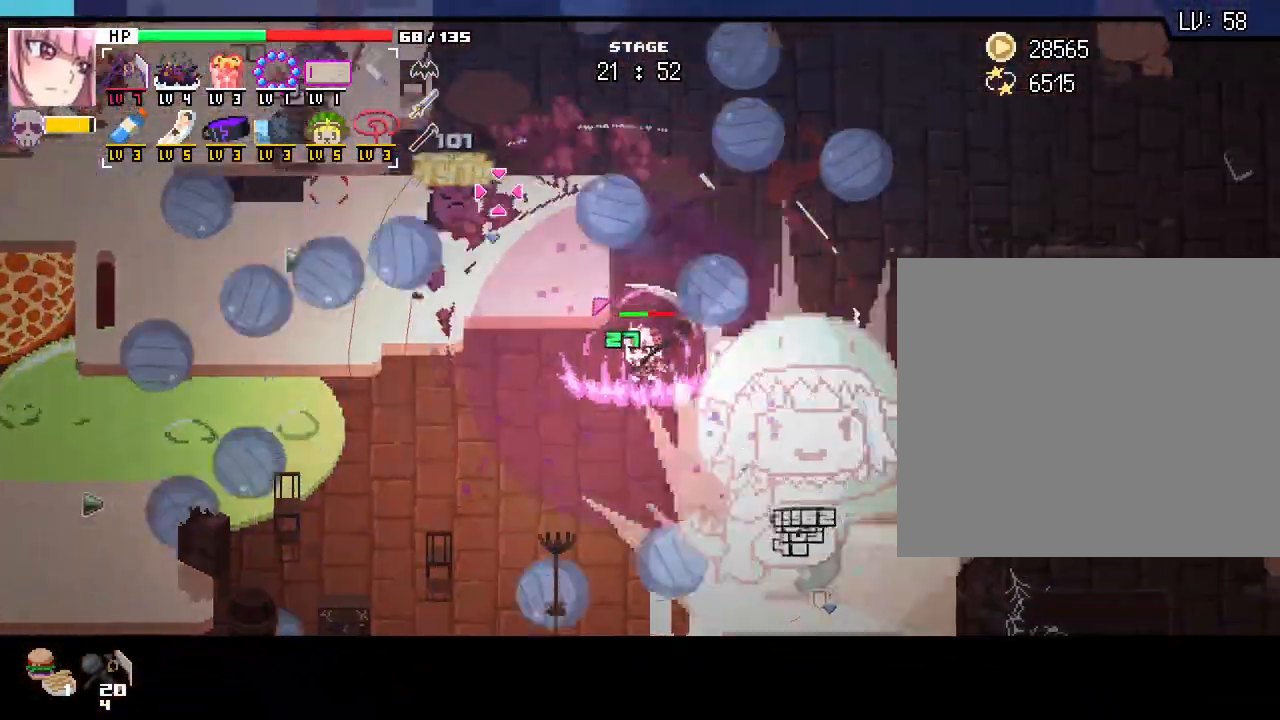
{"keys": ["a", "w"], "mouse": [], "events": [[250, "d", "up"], [483, "a", "down"]]}
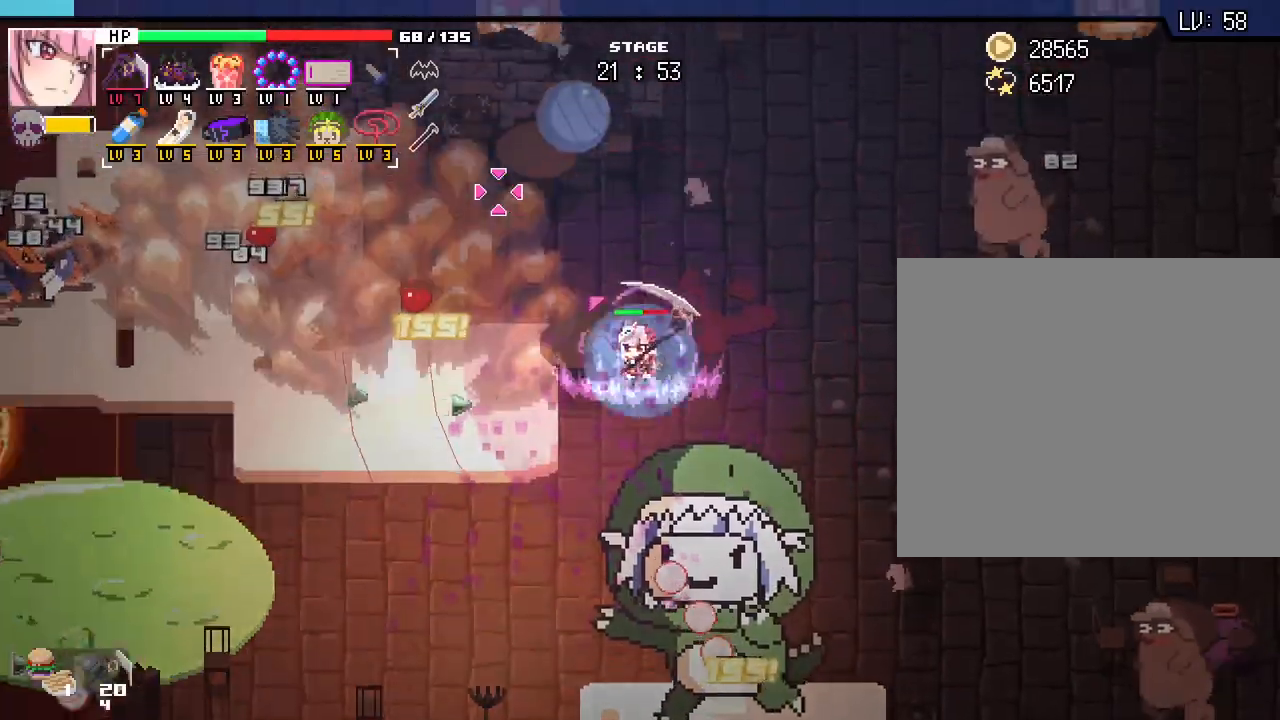
{"keys": ["d", "w"], "mouse": [], "events": [[100, "a", "up"], [117, "d", "down"]]}
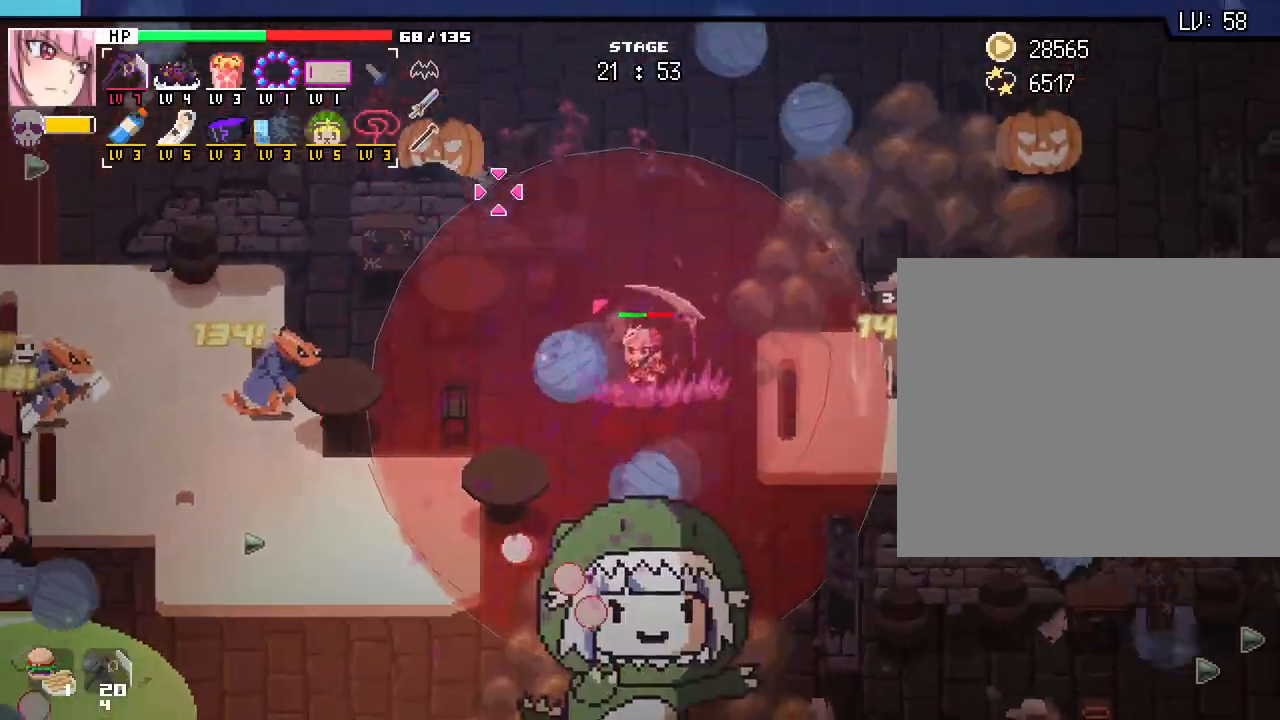
{"keys": ["a", "w"], "mouse": [], "events": [[17, "d", "up"], [400, "a", "down"]]}
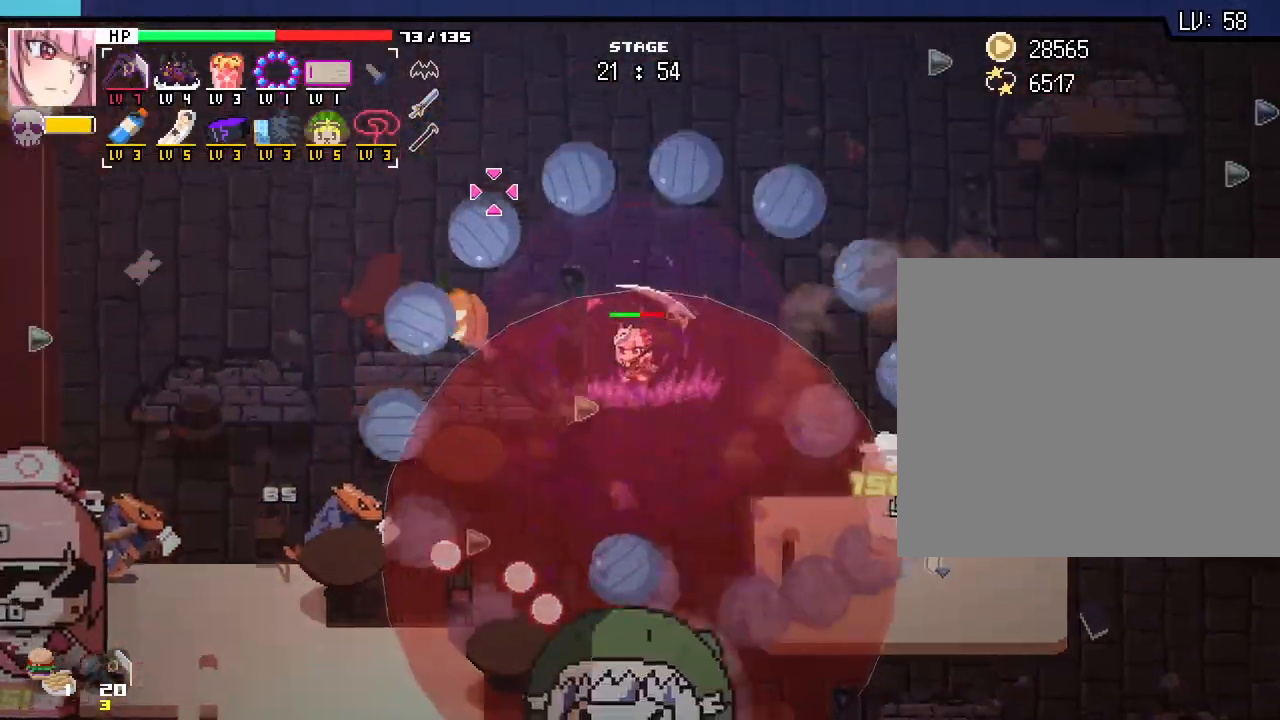
{"keys": ["a", "w"], "mouse": [], "events": []}
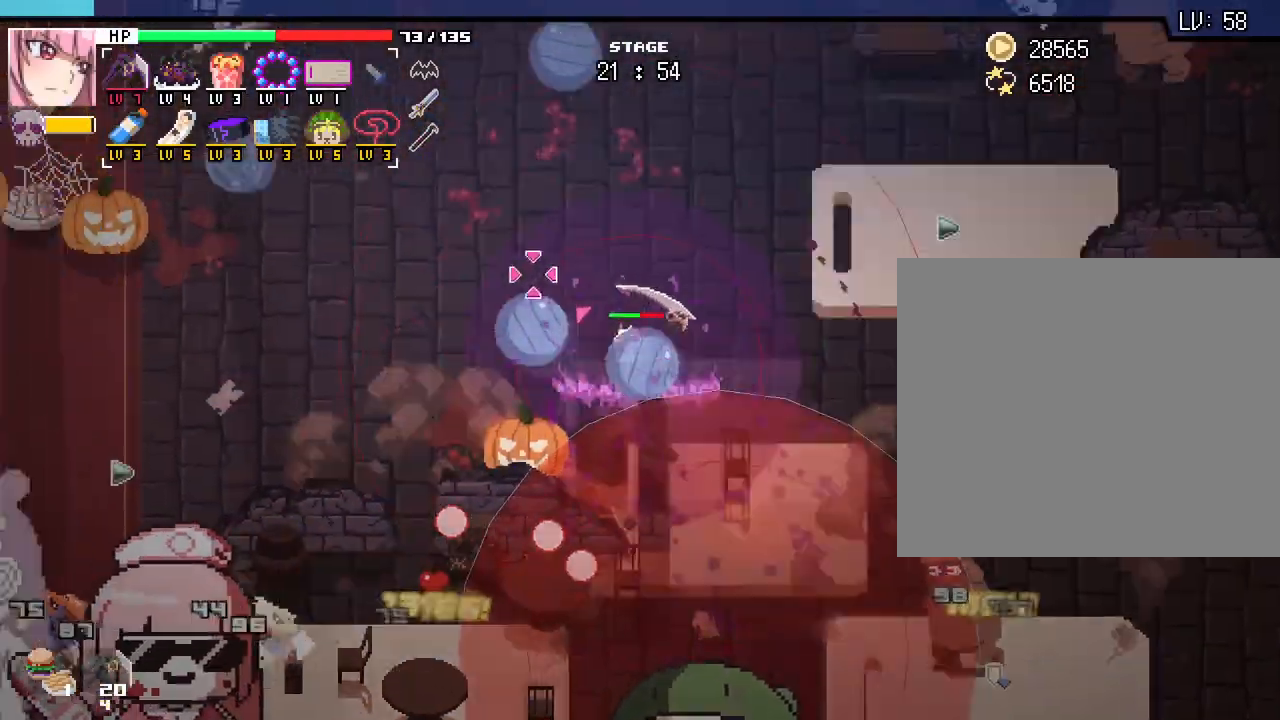
{"keys": ["a", "w"], "mouse": [], "events": []}
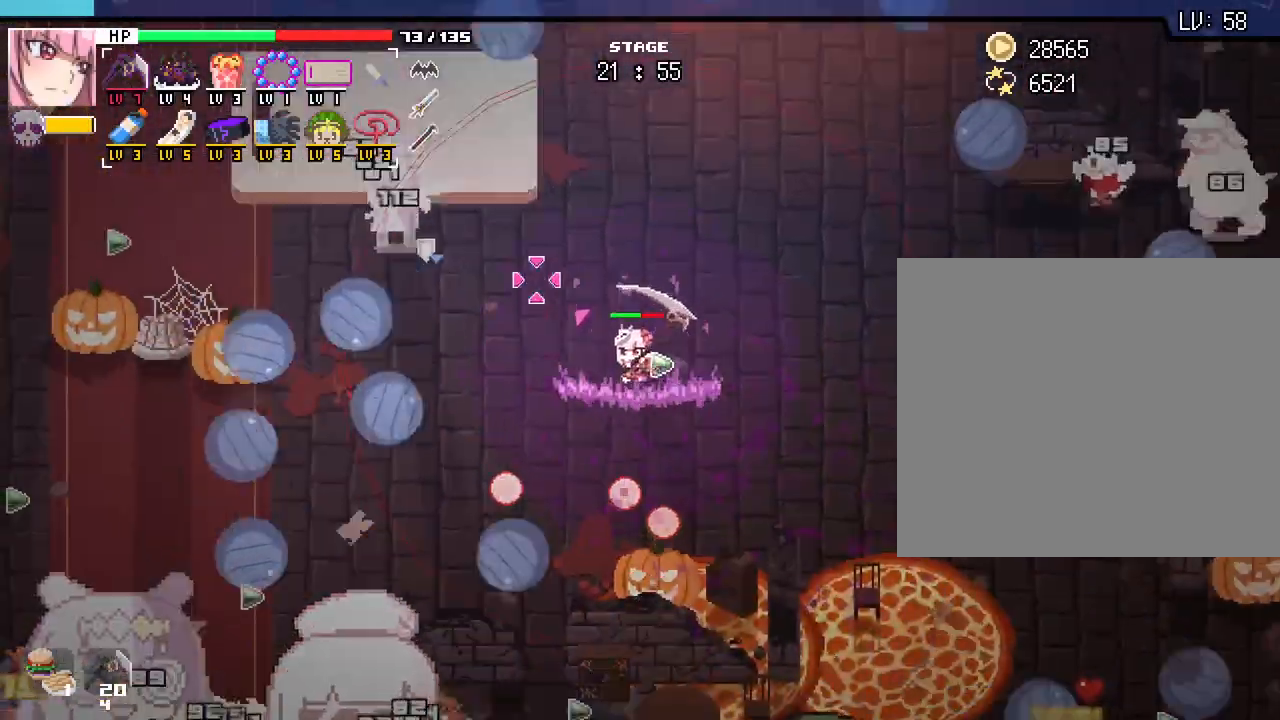
{"keys": ["w"], "mouse": [], "events": [[333, "a", "up"]]}
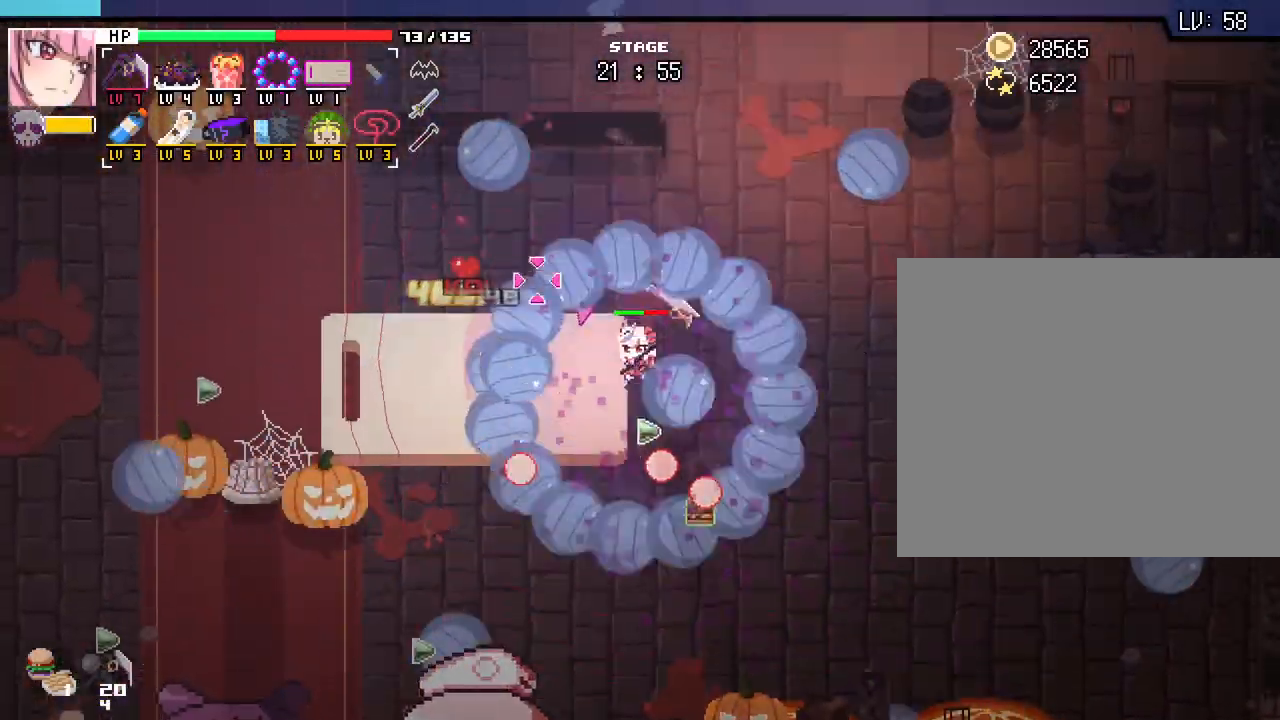
{"keys": ["a"], "mouse": [], "events": [[133, "a", "down"], [300, "w", "up"]]}
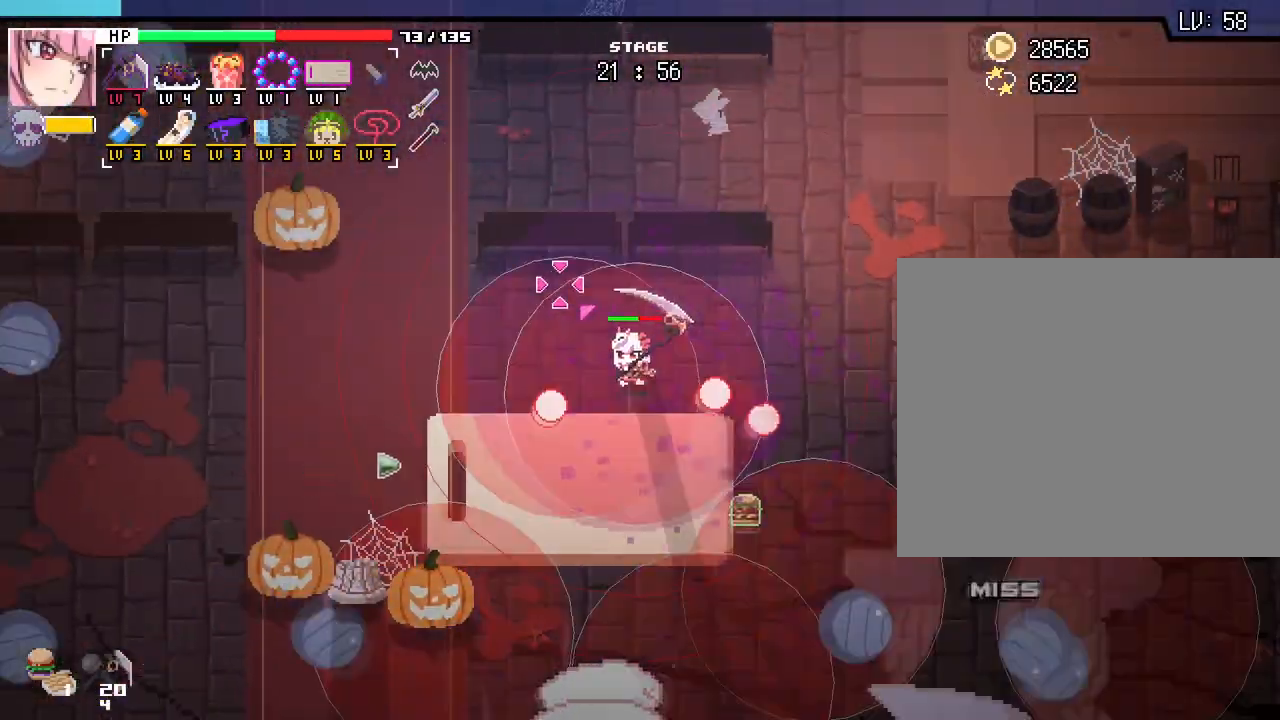
{"keys": ["a"], "mouse": [], "events": []}
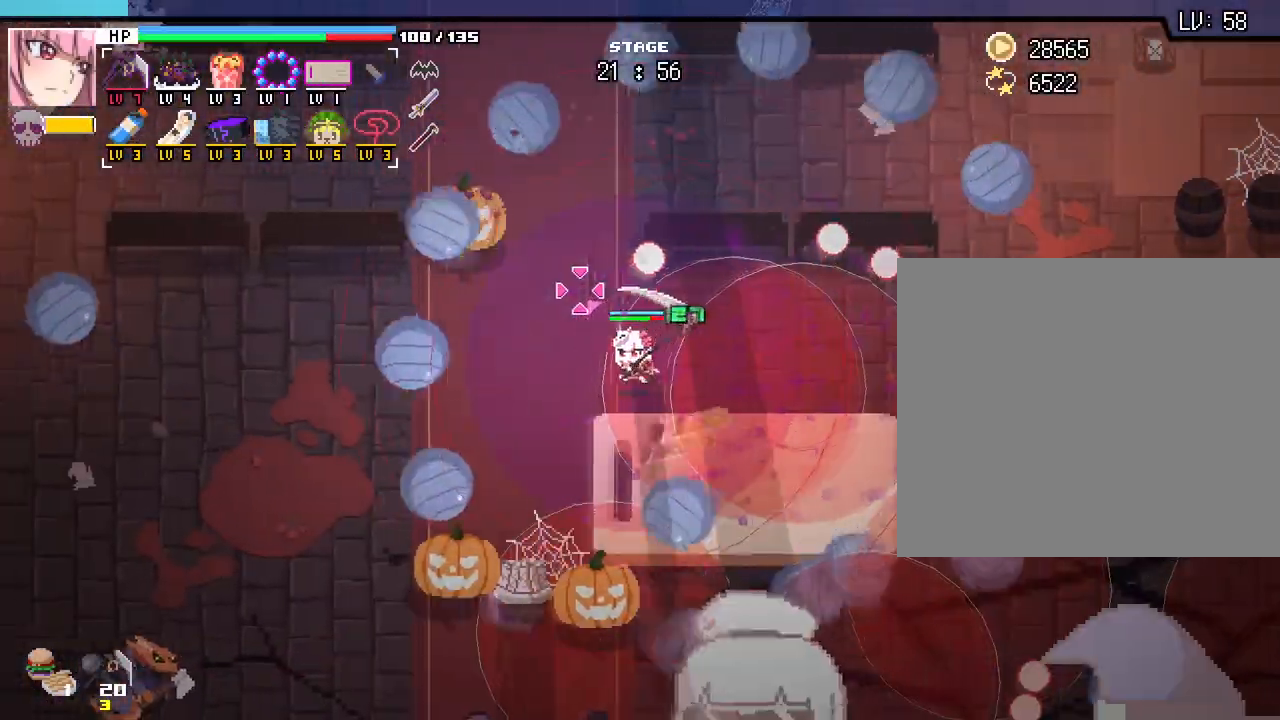
{"keys": ["a"], "mouse": [], "events": []}
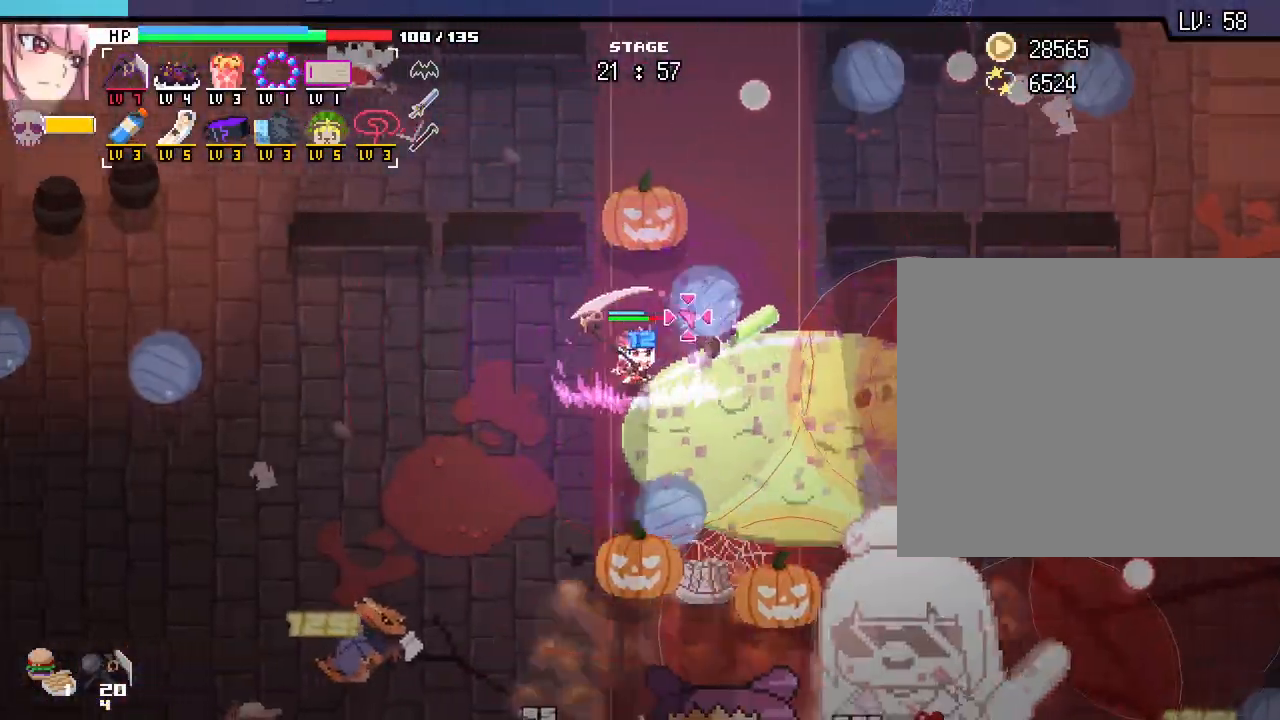
{"keys": ["a"], "mouse": [], "events": []}
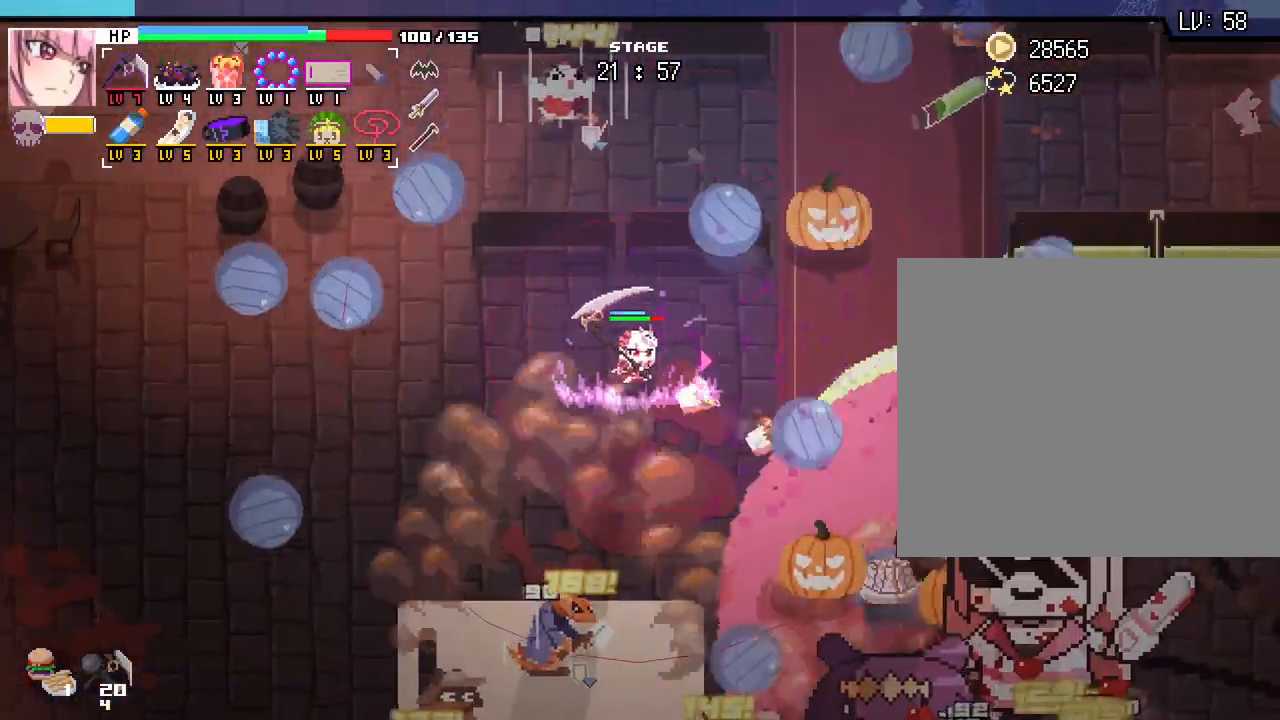
{"keys": ["a", "s"], "mouse": [], "events": [[500, "s", "down"]]}
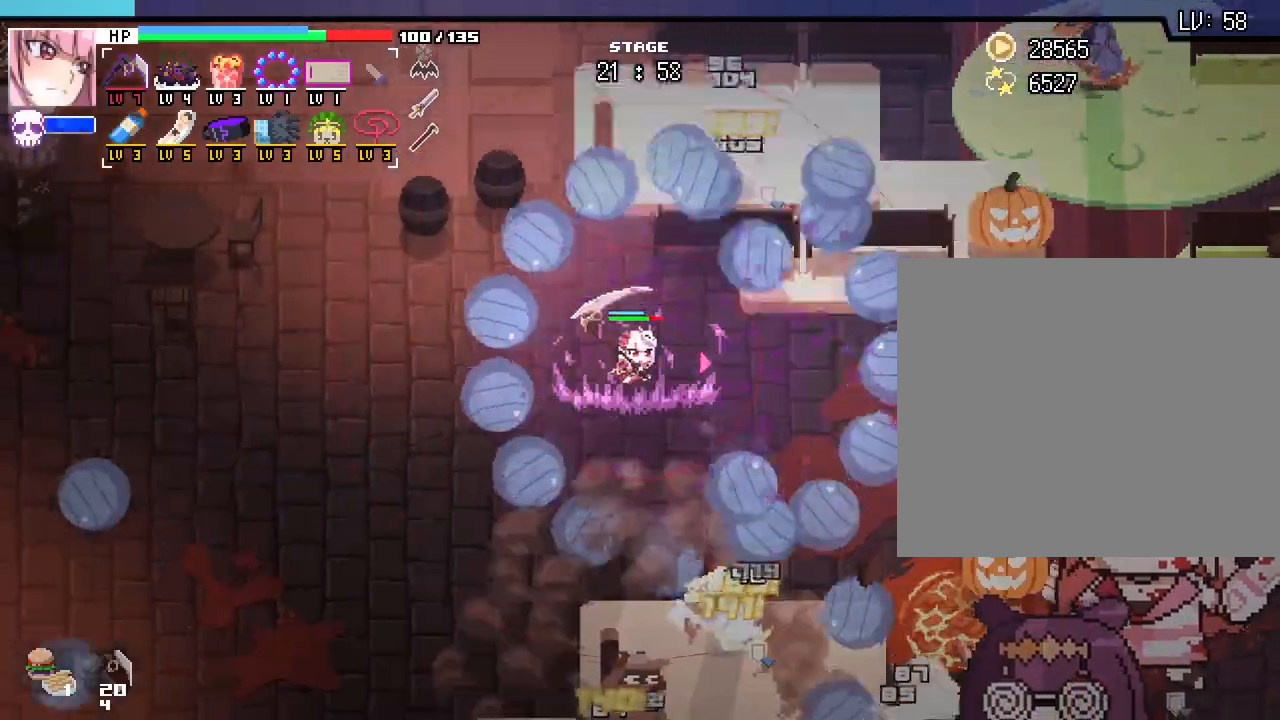
{"keys": ["a", "s"], "mouse": [], "events": []}
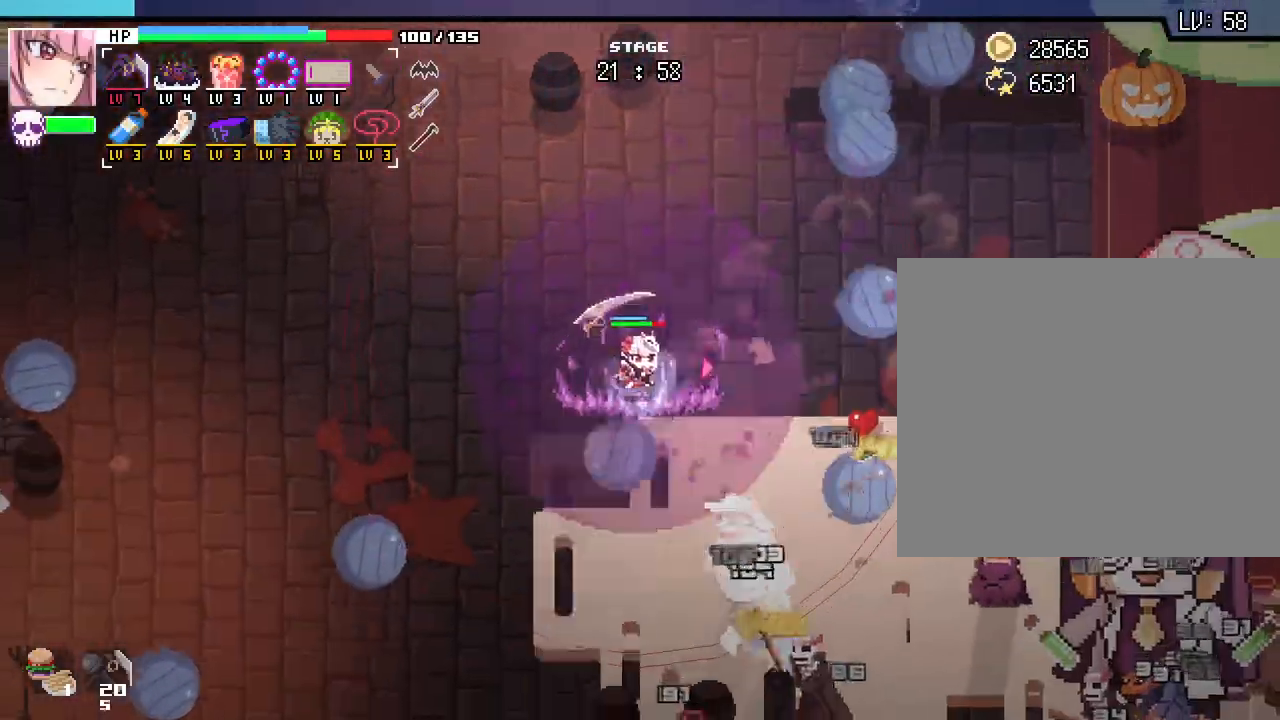
{"keys": ["a", "s"], "mouse": [], "events": []}
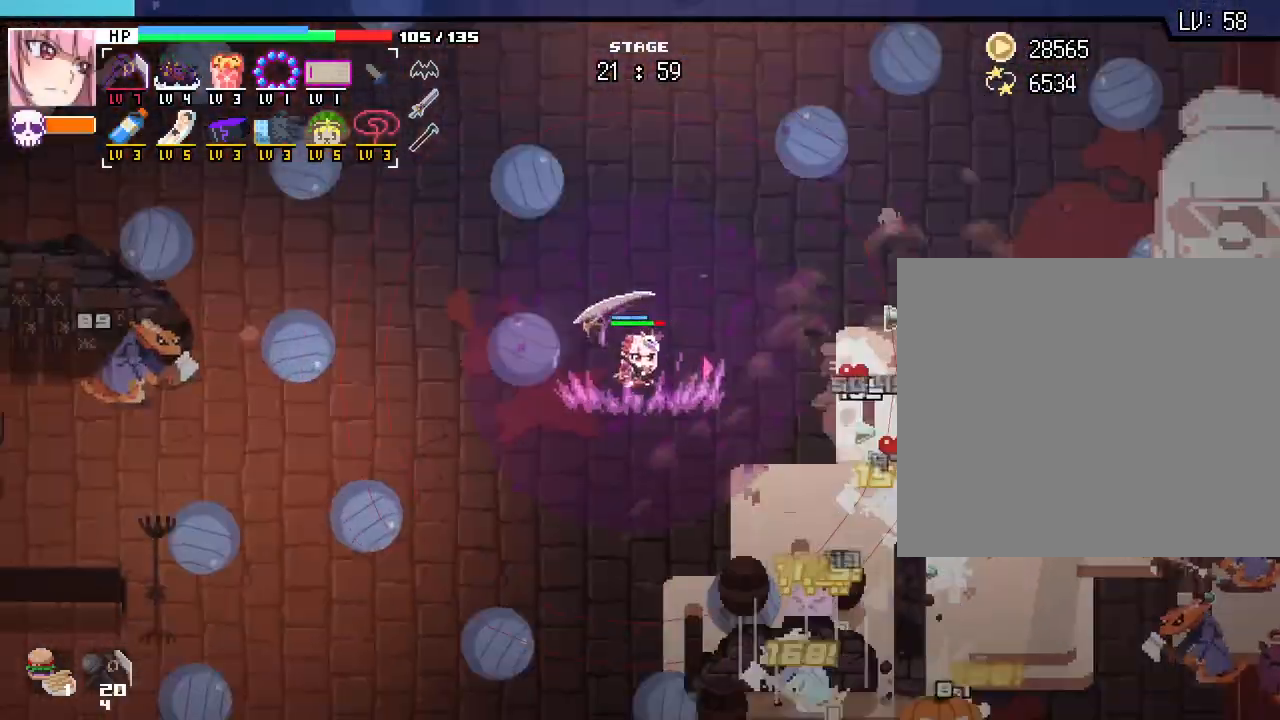
{"keys": ["s"], "mouse": [], "events": [[400, "a", "up"]]}
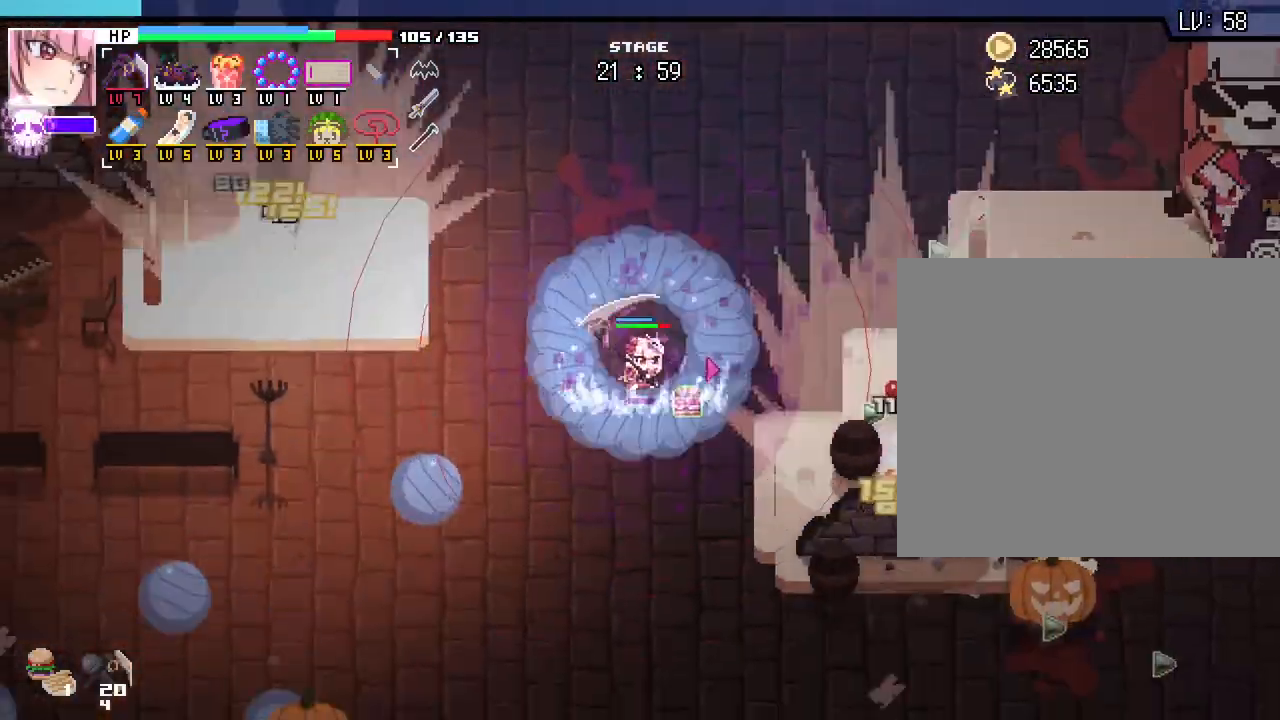
{"keys": ["s"], "mouse": [], "events": []}
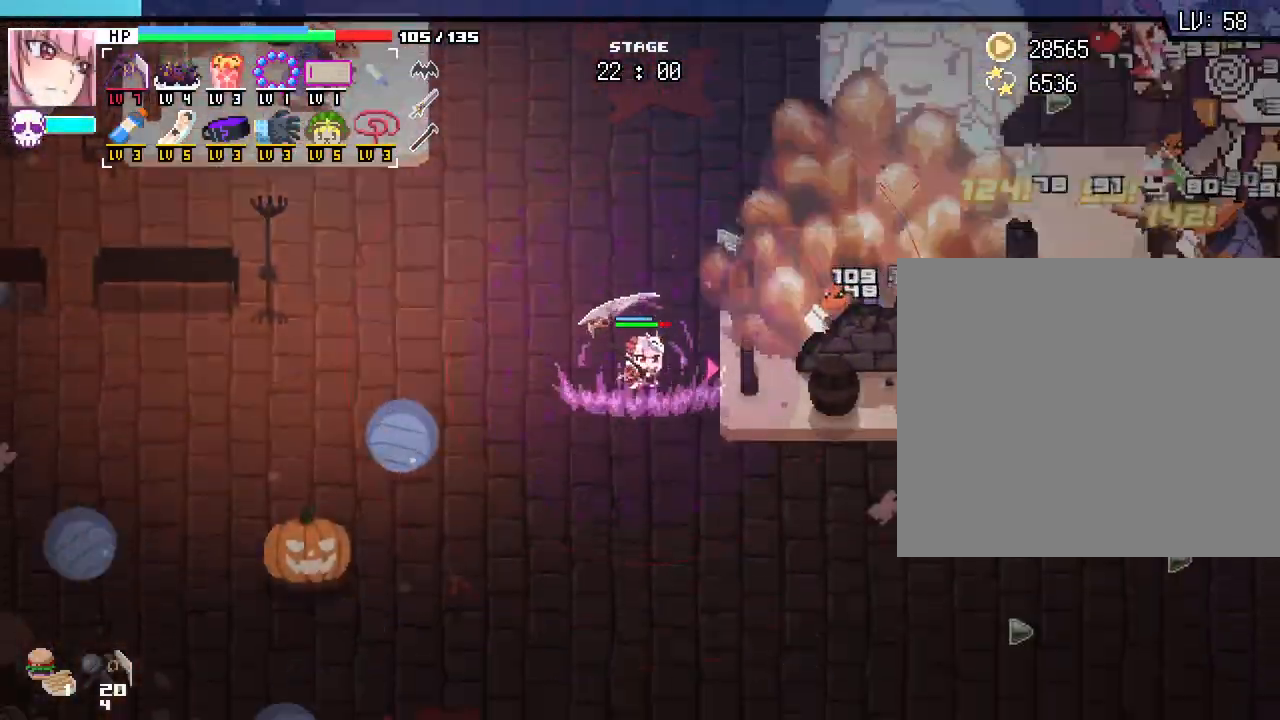
{"keys": ["s"], "mouse": [], "events": [[67, "a", "down"], [283, "a", "up"]]}
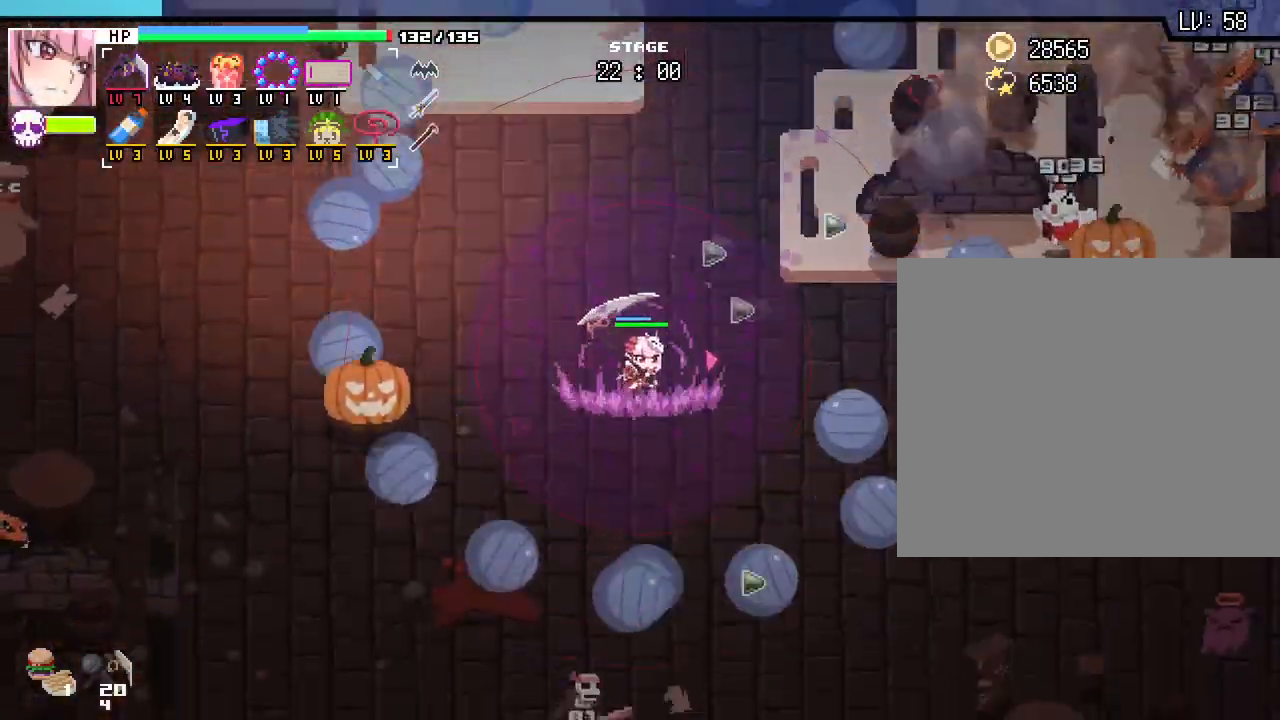
{"keys": ["d"], "mouse": [], "events": [[183, "d", "down"], [250, "s", "up"]]}
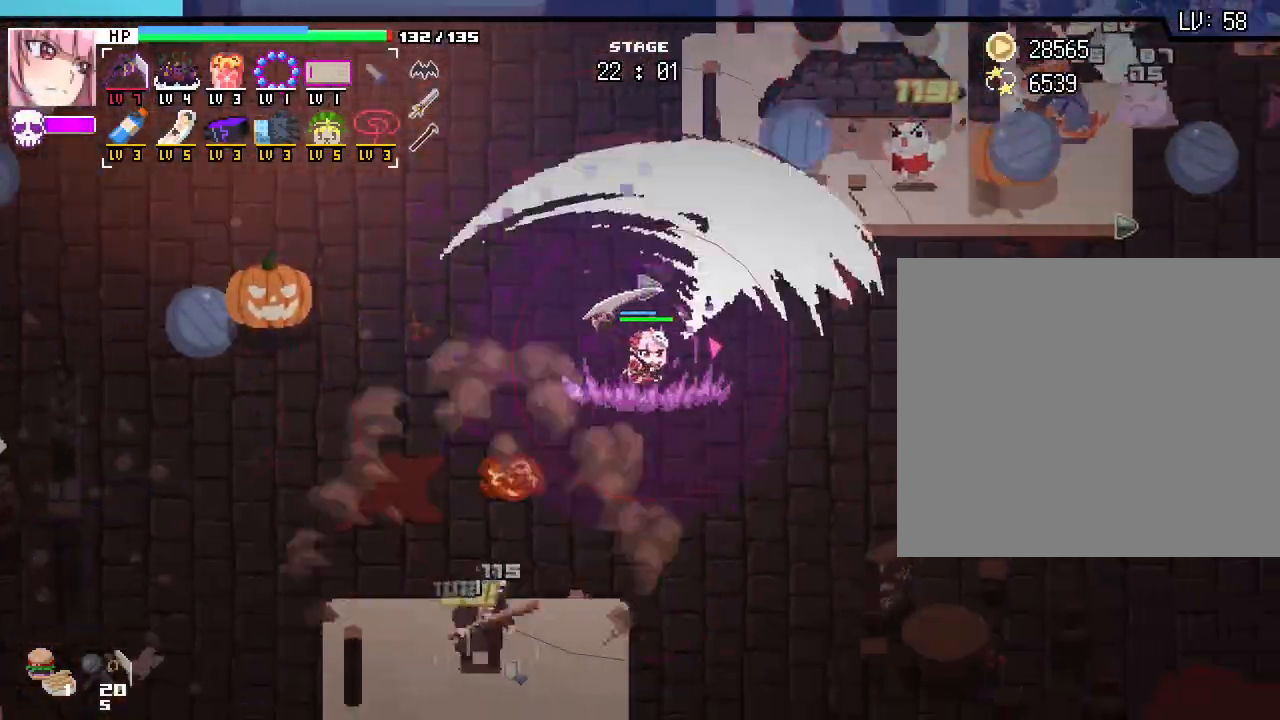
{"keys": ["d"], "mouse": [], "events": [[267, "s", "down"], [483, "s", "up"]]}